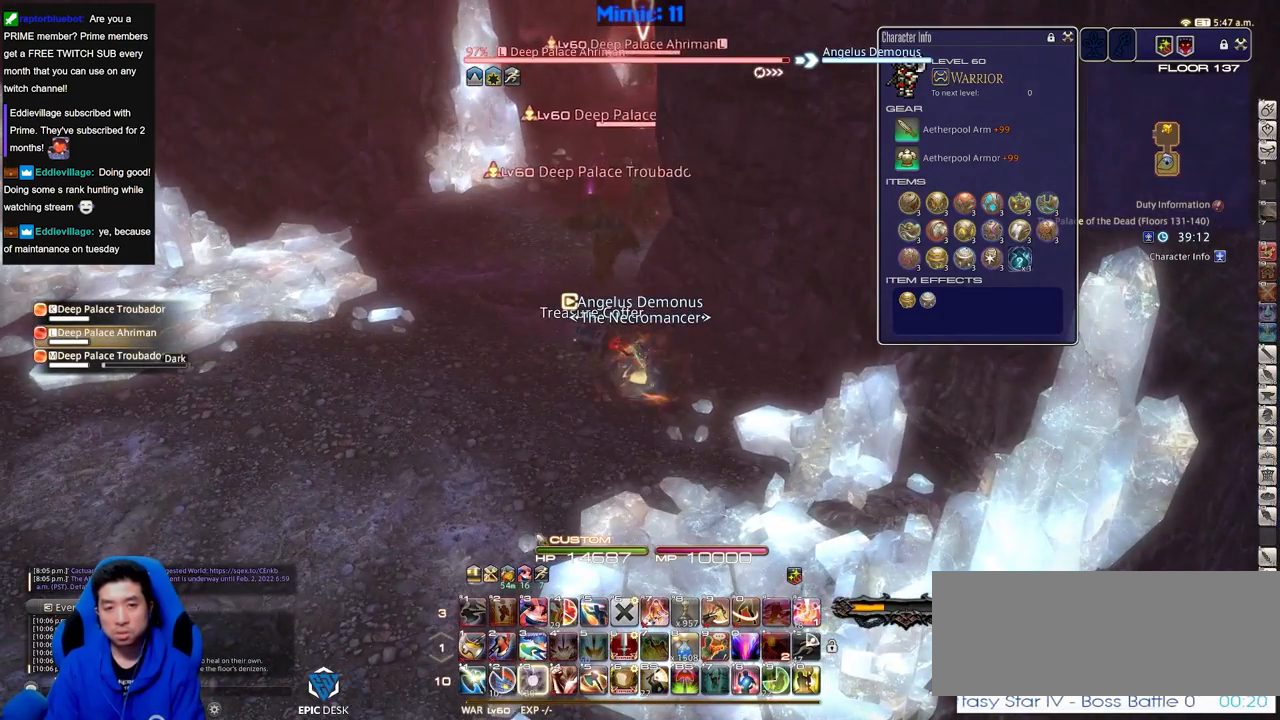
Gameplay with keyboard; each line is a JSON object with the keys held at the frame after it. "events" lists presses ("down") and releases ("up") of ".", "/", "0", "1", "2", "3", "4", "5", "6", "7", "8", "9", "a", "alt_l", "alt_r", "b", "backslash", "backspace", "c", "caps_lock", "comma", "ctrl_l", "ctrl_r", "d", "down", "e", "equals", "escape", "f", "f1", "f10", "f11", "f12", "f2", "f3", "f4", "f5", "f6", "f7", "f8", "f9", "g", "h", "i", "j", "k", "l", "lbracket", "left", "m", "menu", "minus", "n", "o", "p", "q", "quote", "r", "rbracket", "return", "right", "s", "semicolon", "shift_l", "shift_r", "space", "super", "t", "tab", "tilde", "u", "up", "v", "w", "x", "y" and "z" between this image and that frame as [ms after this image, input, new state], when the widget could be followed in between. No other keys are recorded. Mouse input is not recorded.
{"keys": ["lbracket"], "events": [[67, "3", "up"], [67, "shift_r", "up"], [301, "a", "down"], [451, "a", "up"], [451, "lbracket", "down"]]}
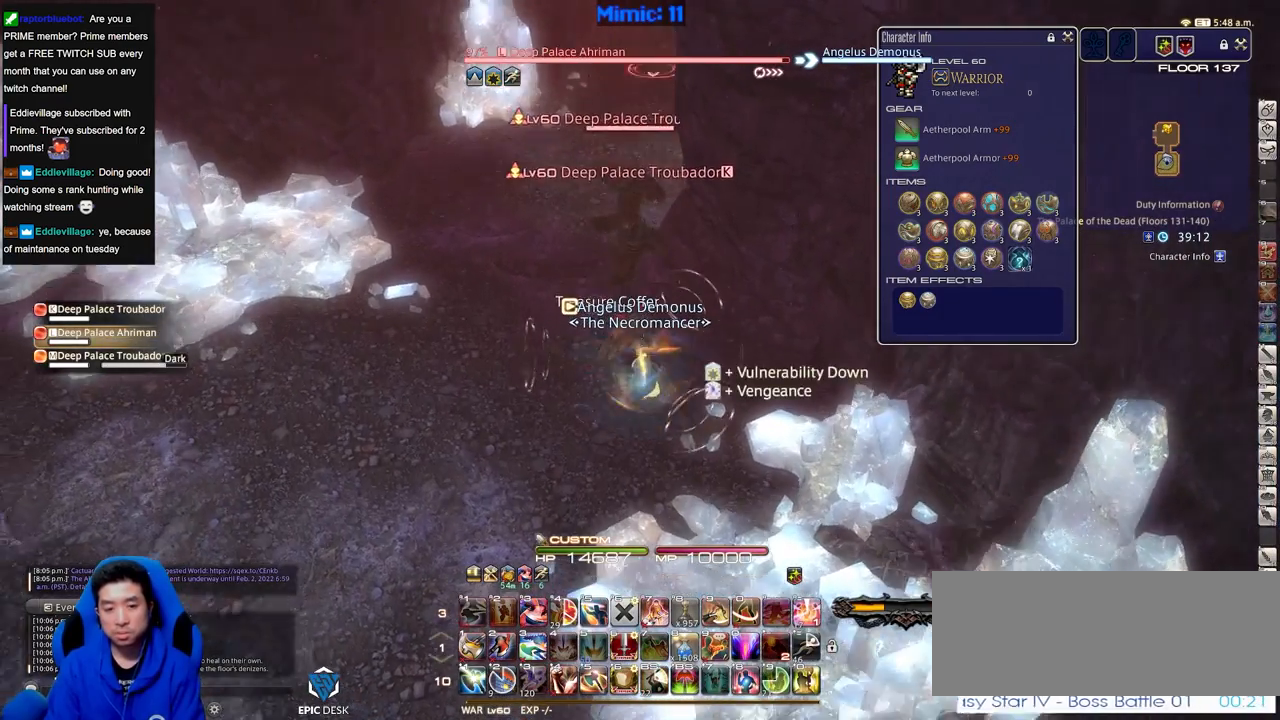
{"keys": [], "events": [[33, "a", "down"], [33, "lbracket", "up"], [33, "s", "down"], [183, "a", "up"], [183, "s", "up"], [317, "w", "down"], [450, "w", "up"]]}
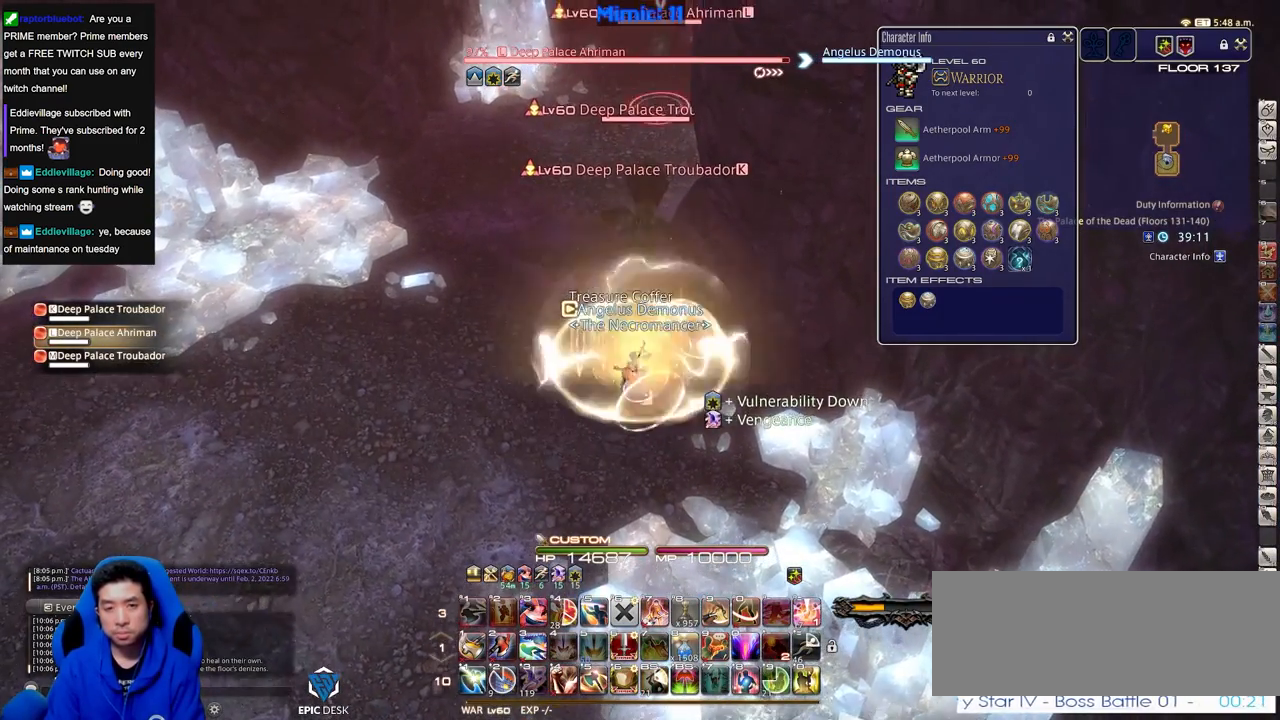
{"keys": ["shift_r"], "events": [[50, "w", "down"], [151, "w", "up"], [201, "w", "down"], [284, "w", "up"], [384, "w", "down"], [467, "shift_r", "down"], [467, "w", "up"]]}
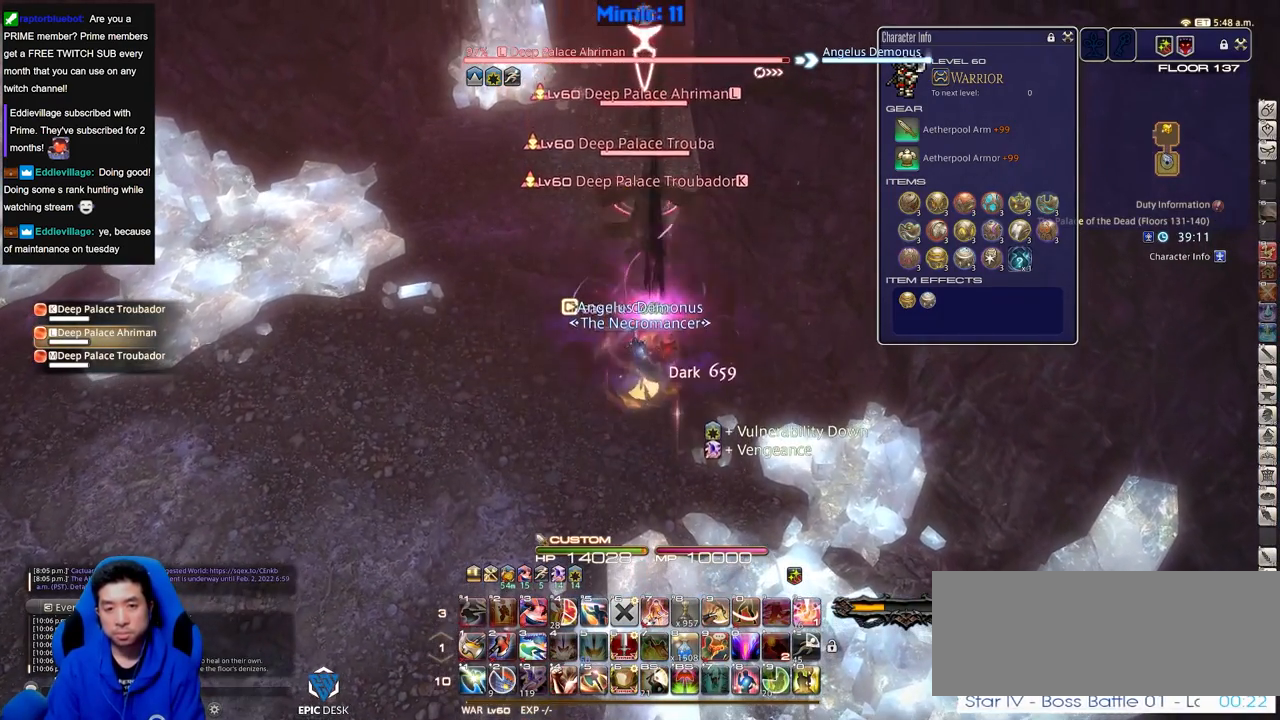
{"keys": ["4", "shift_r"], "events": [[184, "4", "down"], [217, "4", "up"], [317, "4", "down"], [367, "4", "up"], [467, "4", "down"]]}
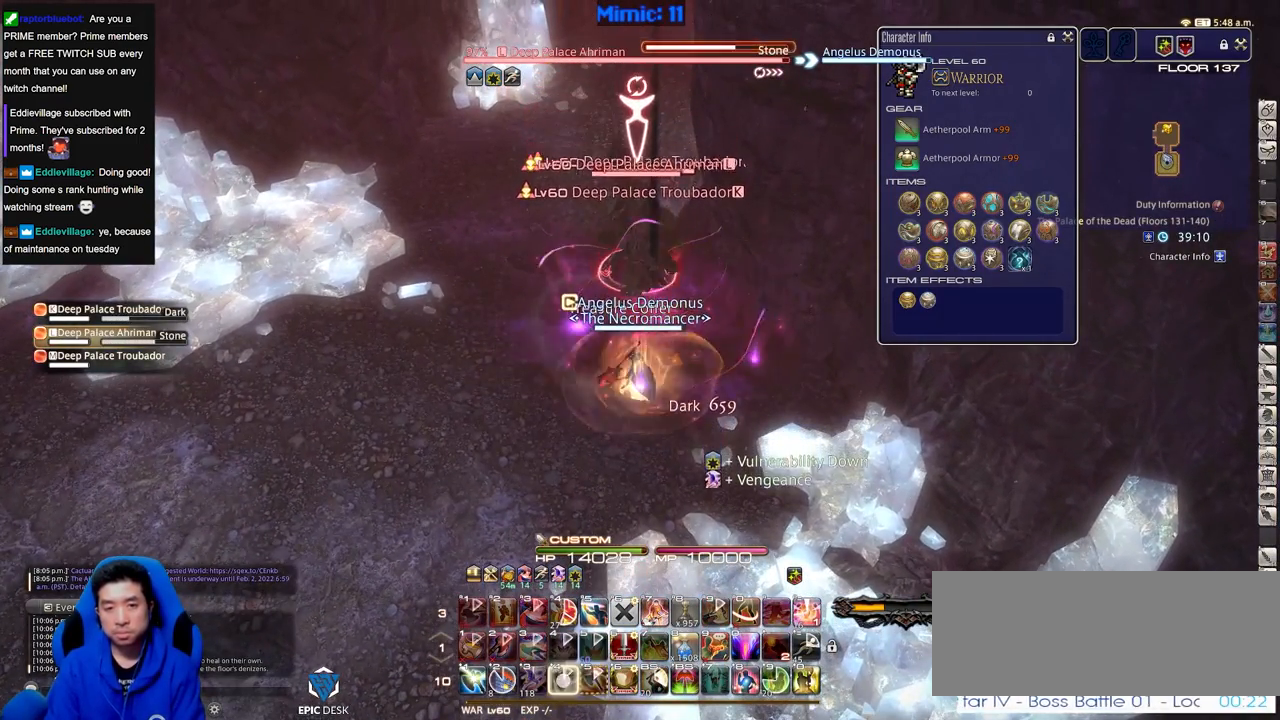
{"keys": ["shift_r"], "events": [[50, "4", "up"], [100, "4", "down"], [200, "4", "up"], [233, "4", "down"], [283, "4", "up"], [383, "4", "down"], [467, "4", "up"]]}
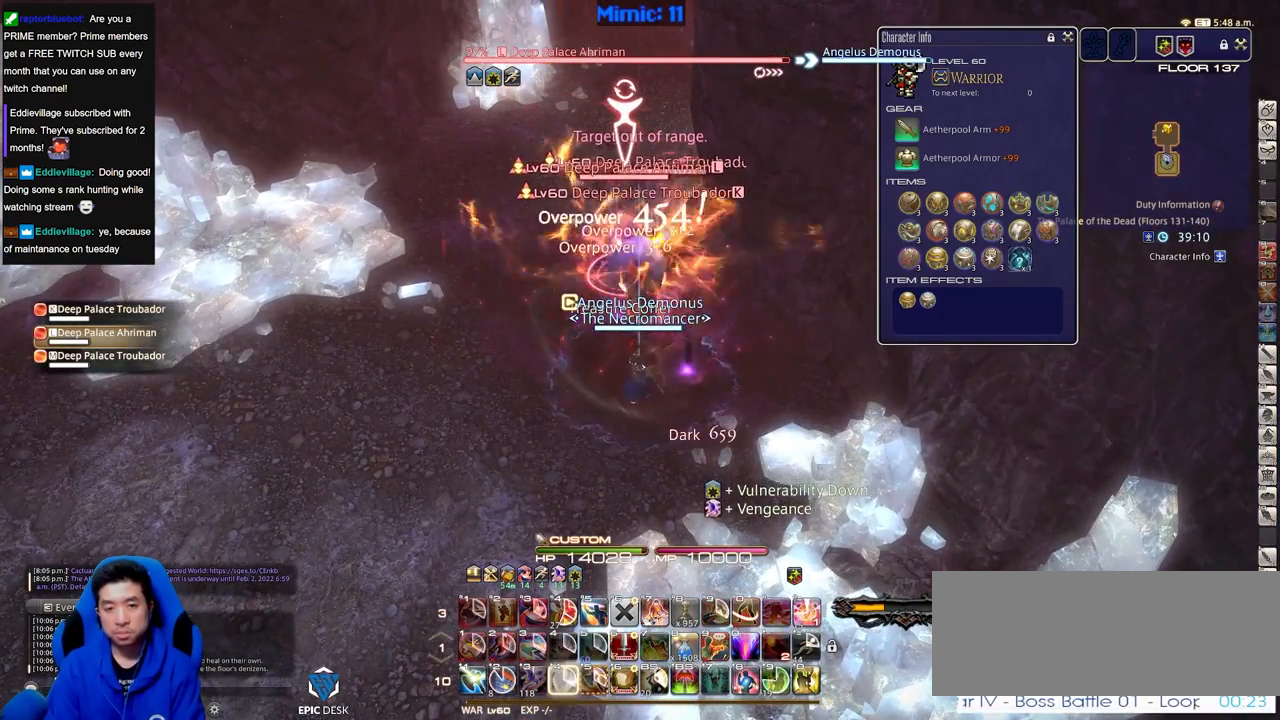
{"keys": [], "events": [[67, "shift_r", "up"]]}
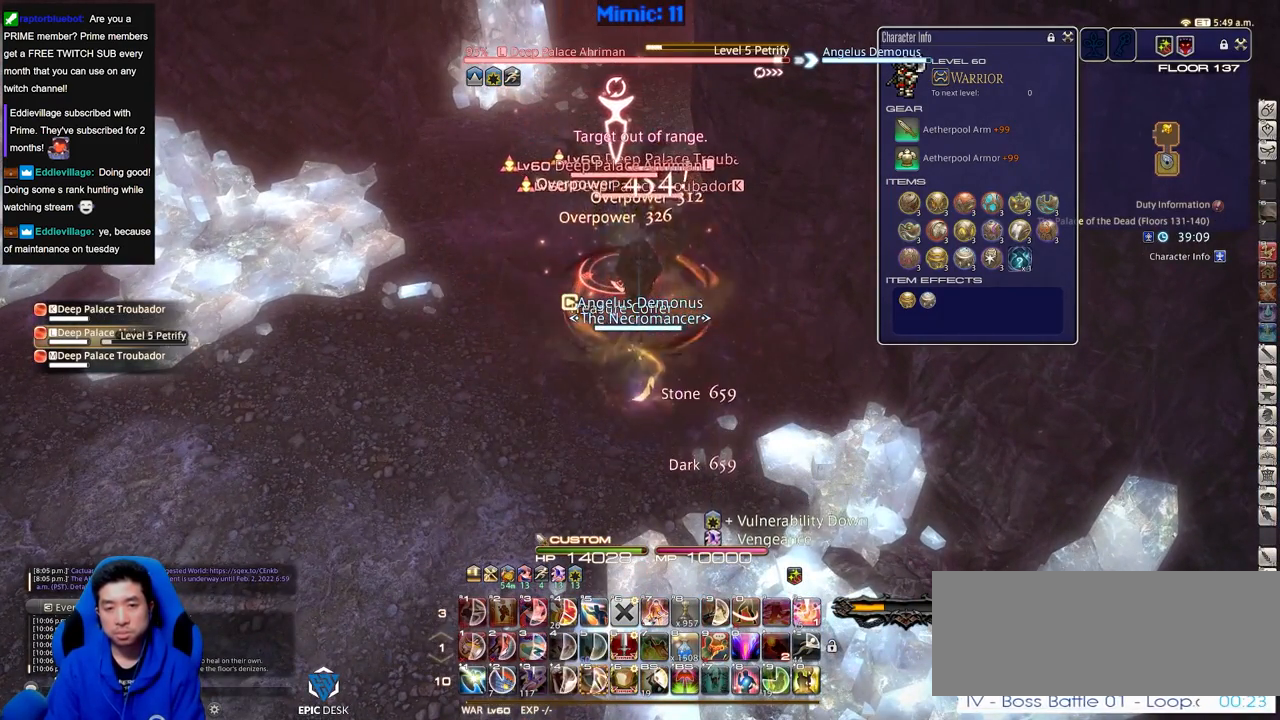
{"keys": ["shift_r", "w"], "events": [[267, "shift_r", "down"], [267, "w", "down"]]}
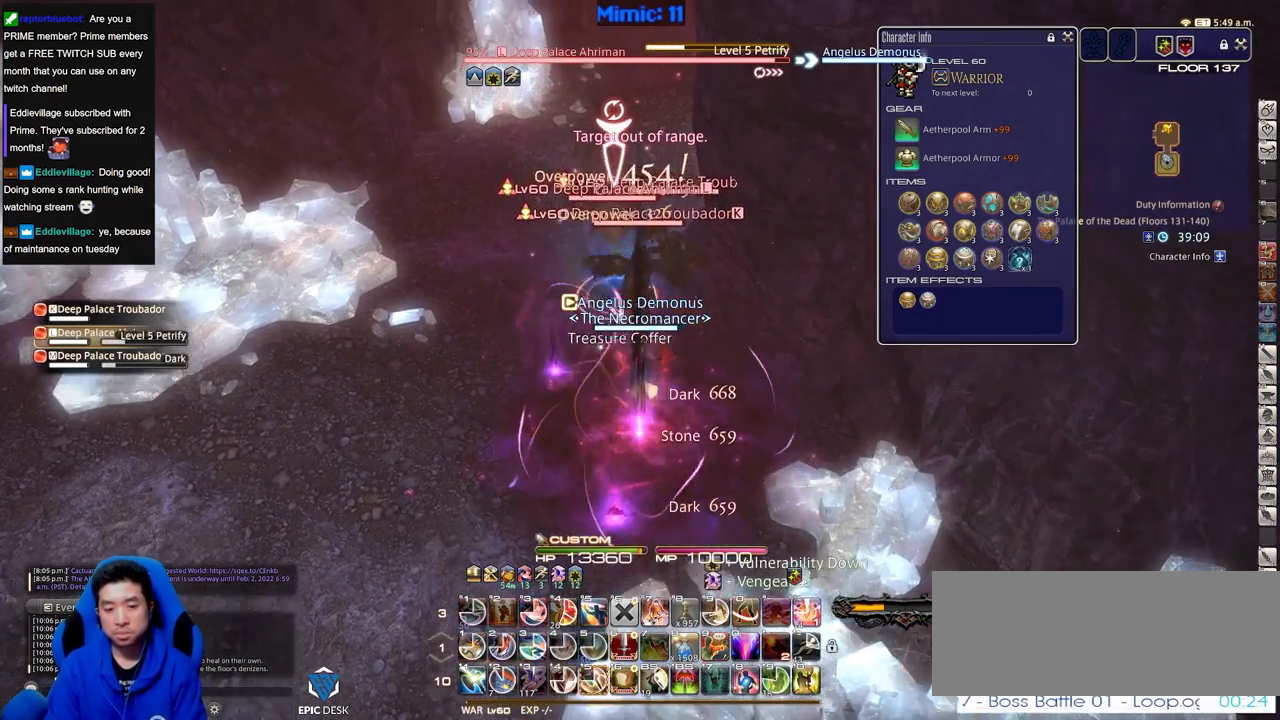
{"keys": ["rbracket", "w"], "events": [[284, "5", "down"], [384, "5", "up"], [384, "shift_r", "up"], [434, "rbracket", "down"]]}
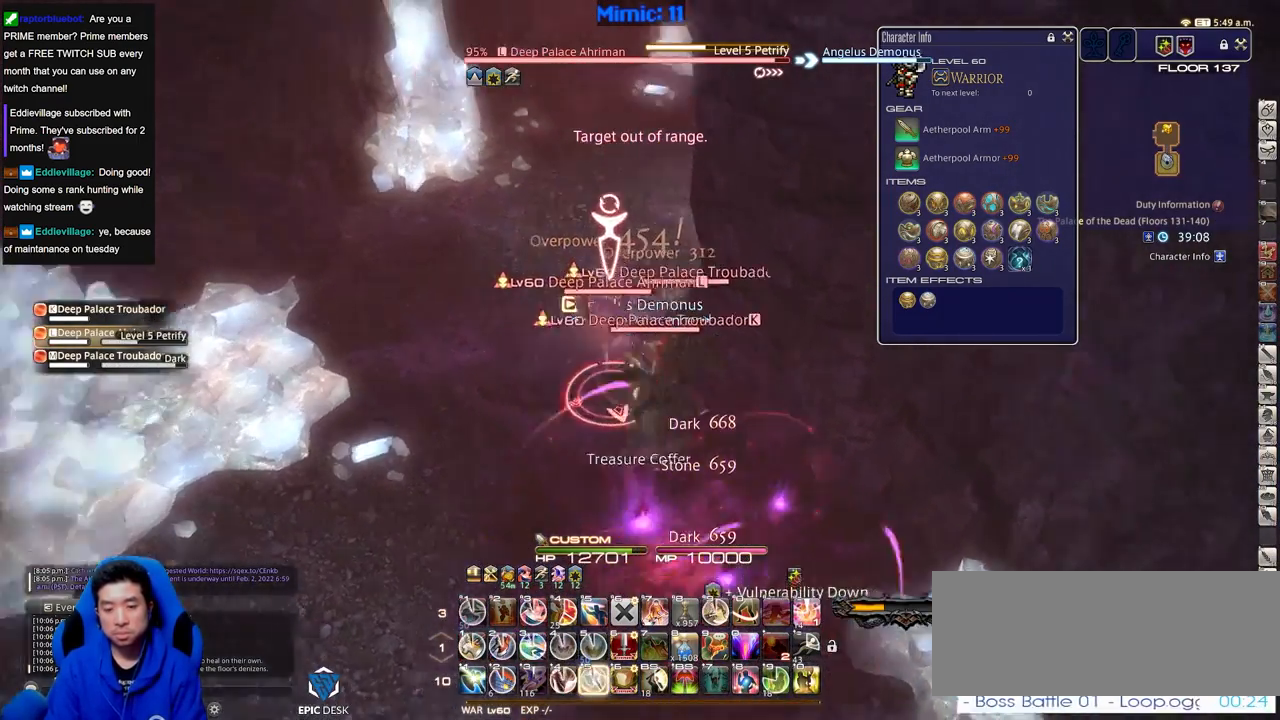
{"keys": ["rbracket"], "events": [[16, "a", "down"], [300, "w", "up"], [400, "a", "up"], [400, "d", "down"], [483, "d", "up"]]}
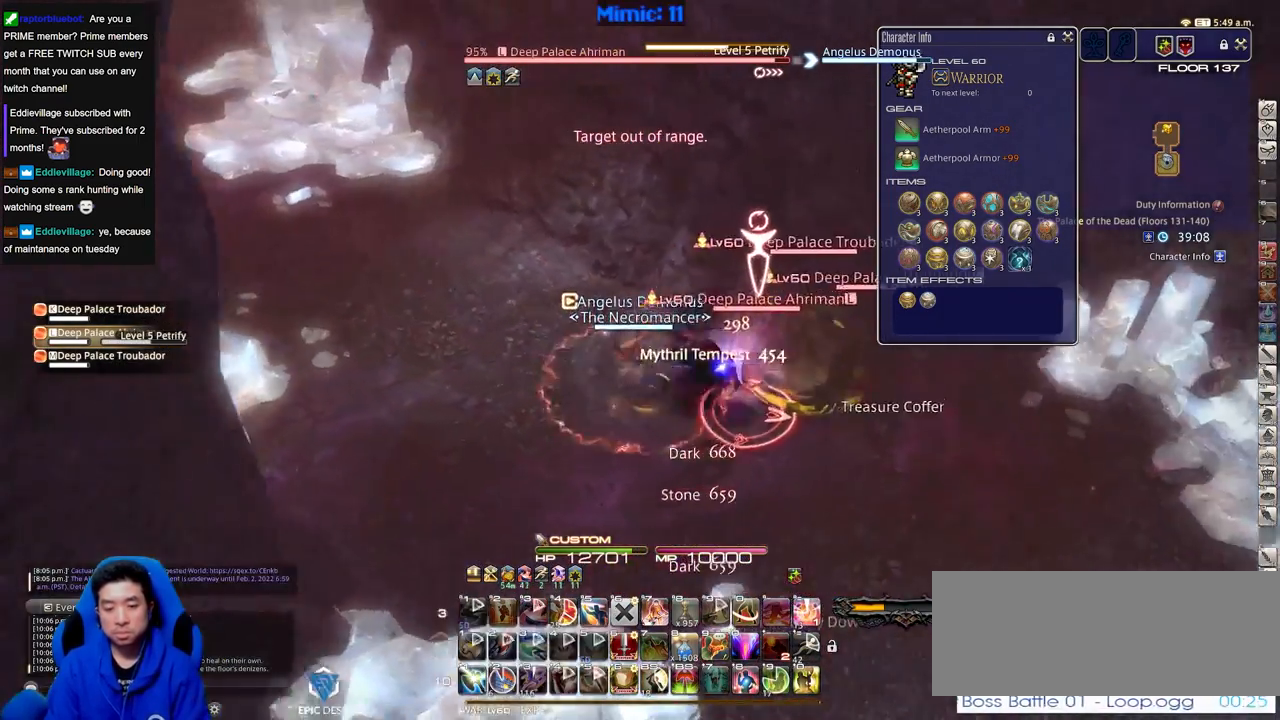
{"keys": ["alt_r"], "events": [[501, "alt_r", "down"], [501, "rbracket", "up"]]}
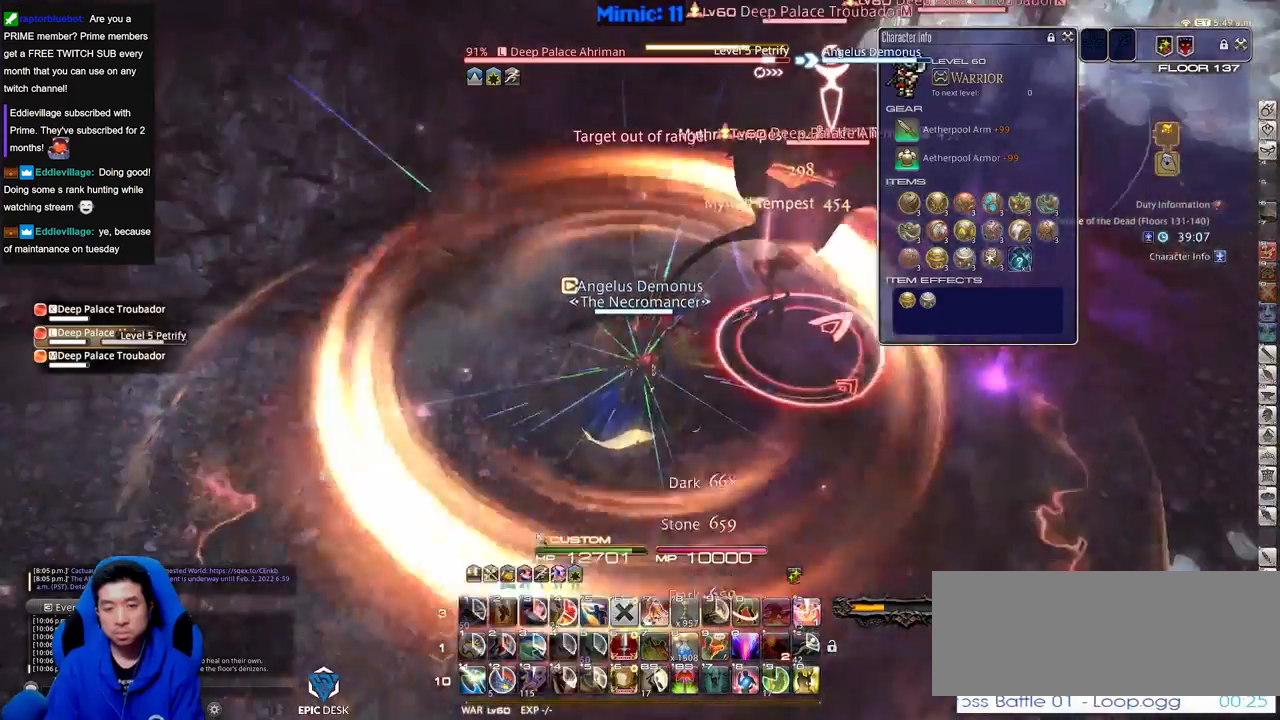
{"keys": ["d", "rbracket"], "events": [[50, "equals", "down"], [100, "alt_r", "up"], [150, "equals", "up"], [200, "rbracket", "down"], [283, "minus", "down"], [333, "s", "down"], [383, "minus", "up"], [433, "d", "down"], [483, "s", "up"]]}
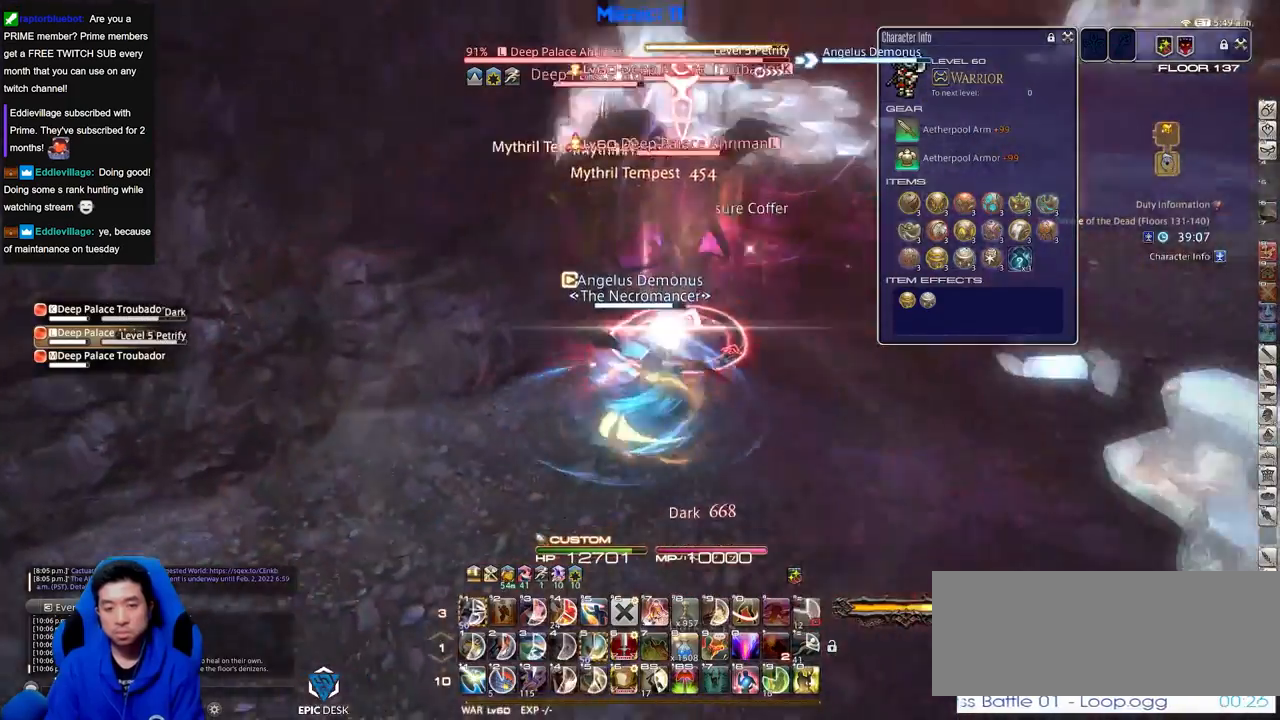
{"keys": [], "events": [[17, "d", "up"], [17, "rbracket", "up"], [67, "w", "down"], [117, "w", "up"], [300, "lbracket", "down"], [351, "p", "down"], [451, "lbracket", "up"], [451, "p", "up"]]}
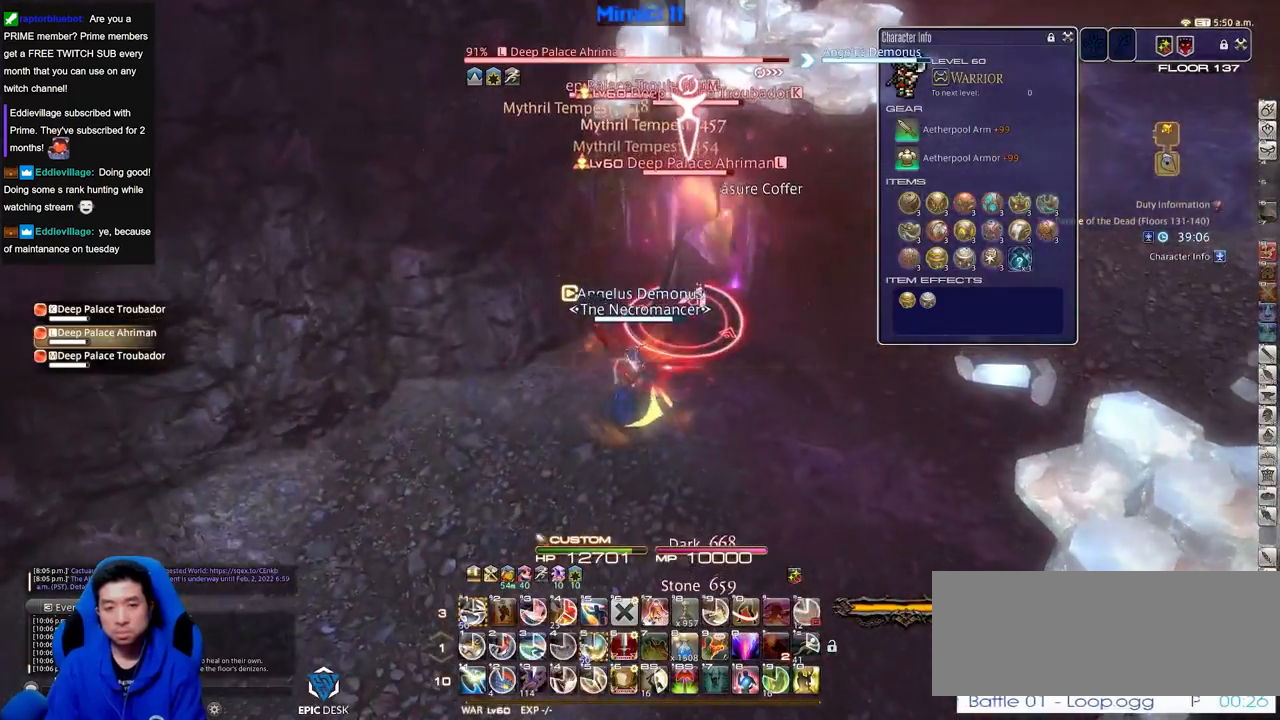
{"keys": ["5"], "events": [[33, "5", "down"], [267, "5", "up"], [317, "5", "down"], [367, "5", "up"], [417, "5", "down"]]}
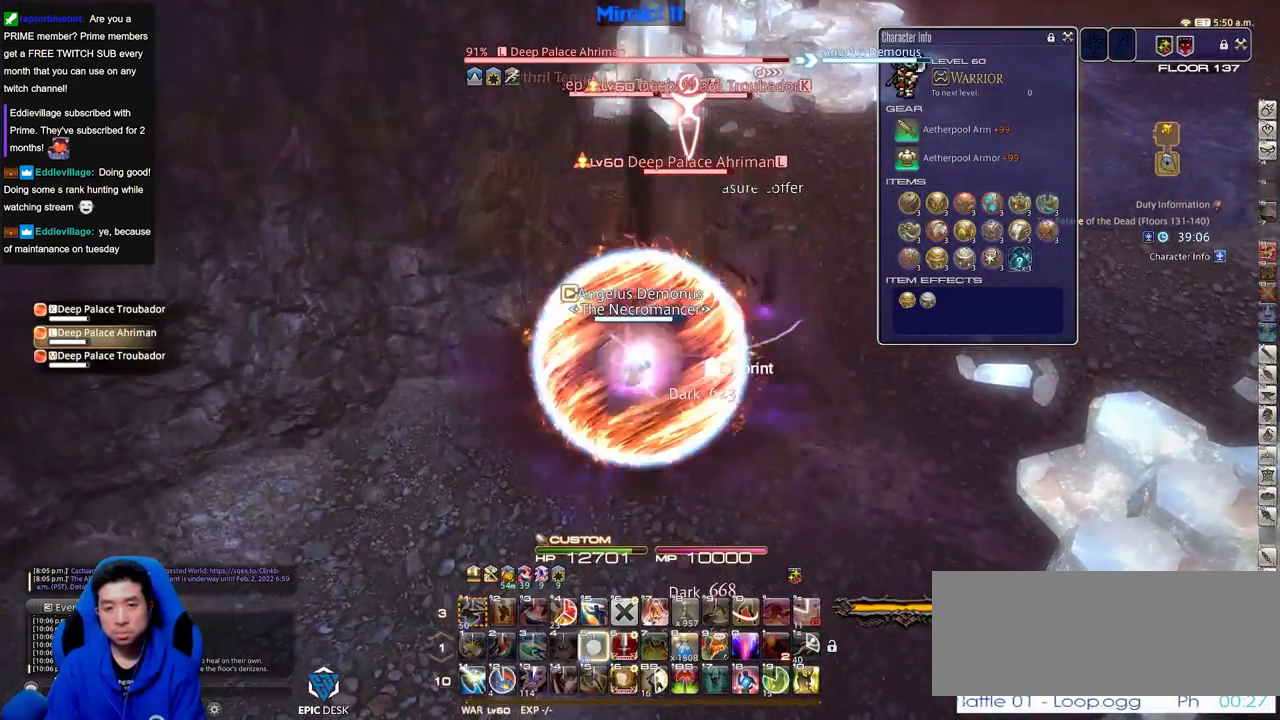
{"keys": [], "events": [[50, "5", "up"], [100, "5", "down"], [200, "5", "up"]]}
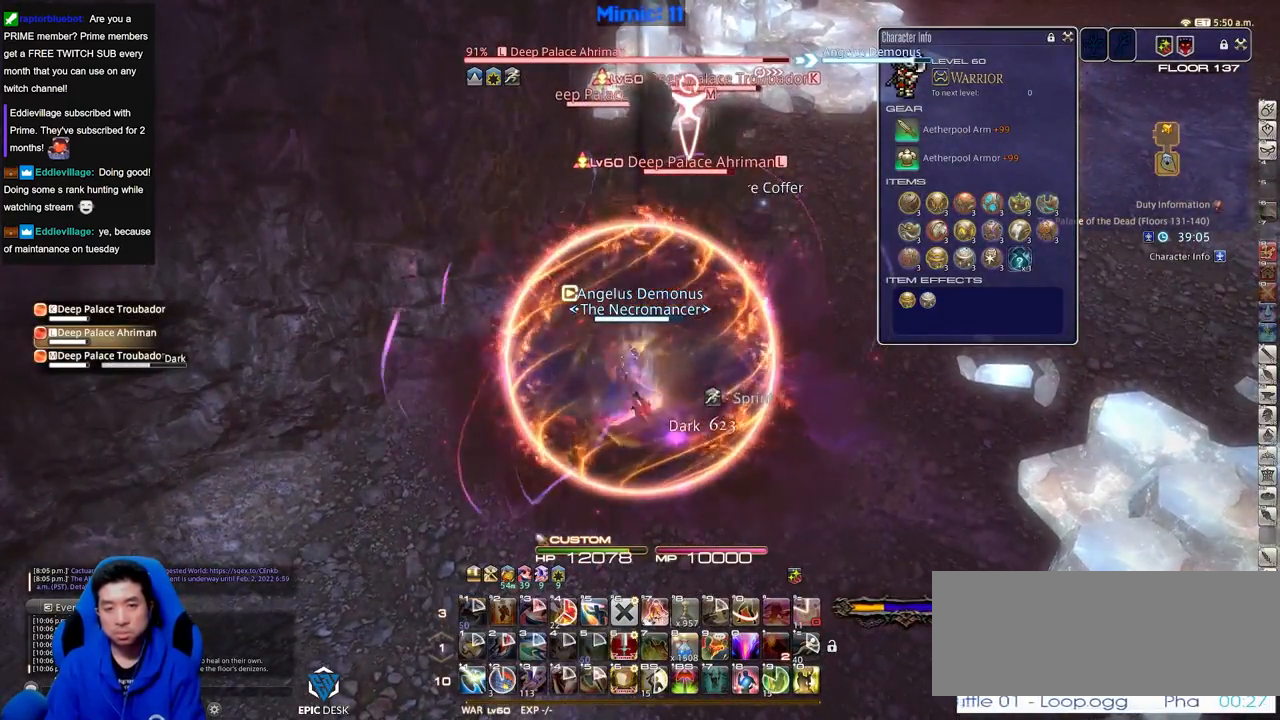
{"keys": ["d", "p"], "events": [[350, "p", "down"], [450, "d", "down"], [450, "p", "up"], [483, "p", "down"]]}
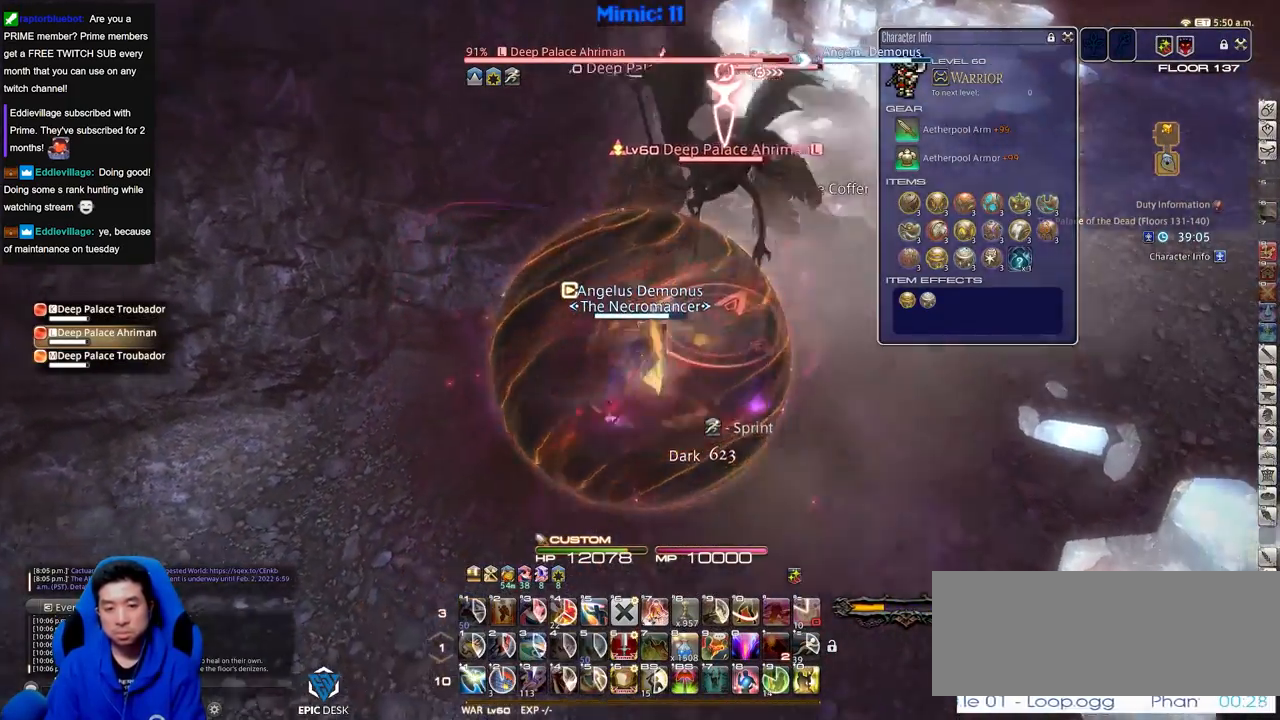
{"keys": ["d", "p", "w"], "events": [[34, "w", "down"], [134, "p", "up"], [167, "p", "down"], [267, "p", "up"], [317, "p", "down"]]}
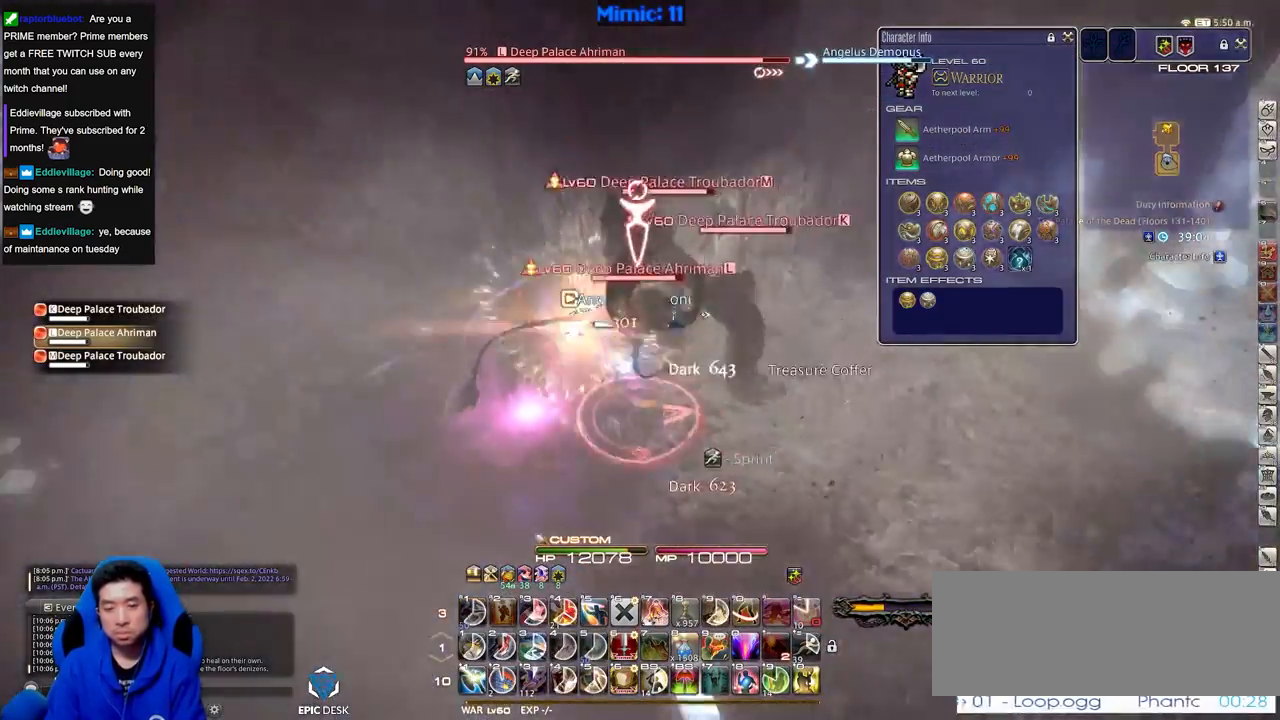
{"keys": ["d", "p"], "events": [[50, "w", "up"]]}